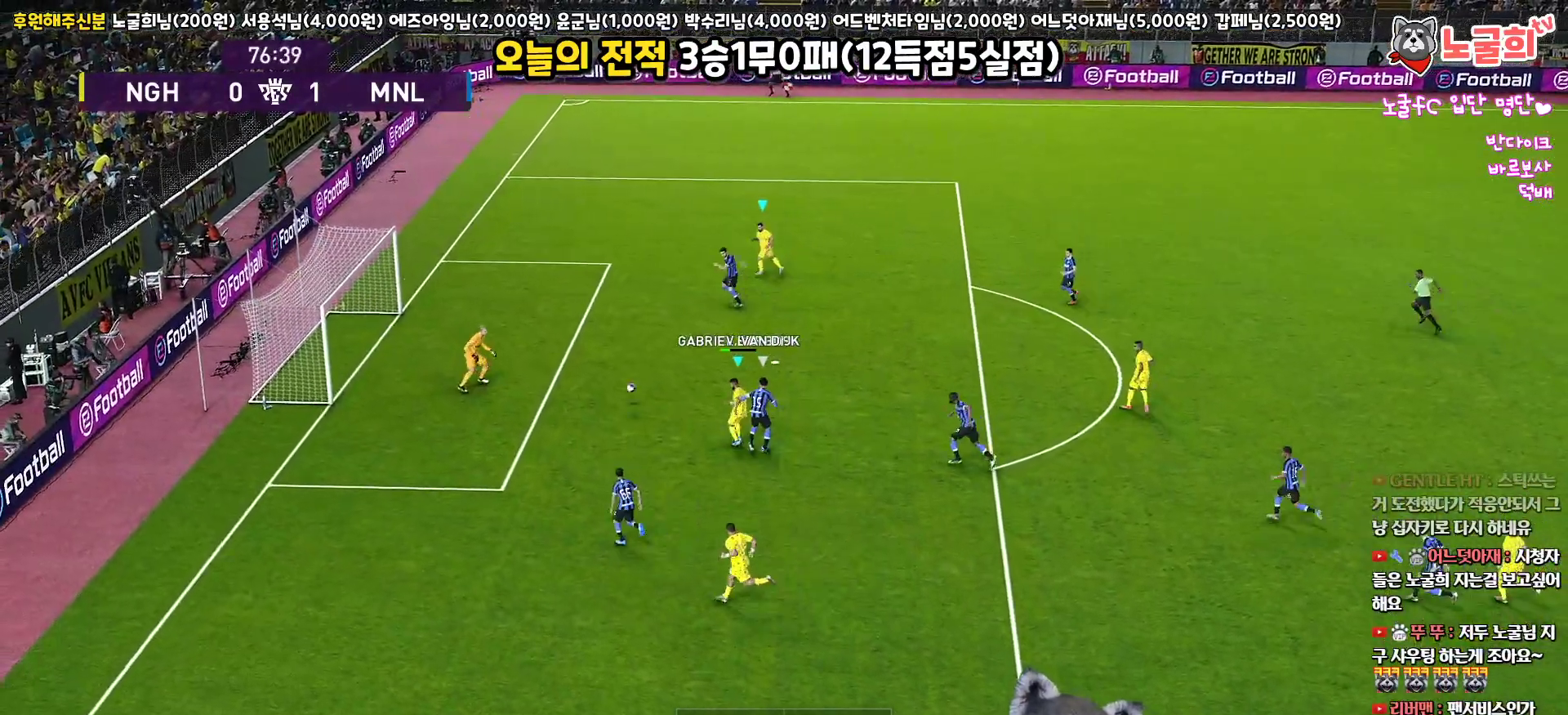
Gameplay with a controller (PlayStation layout); each line is a JSON object with the inputs held at the frame after it. "events" lists button and stick changes between this image and that frame as [ms after this image, input, new state], when the widget could be followed in between.
{"buttons": [], "left_stick": "up-left", "right_stick": "center", "events": [[467, "L3", "up"]]}
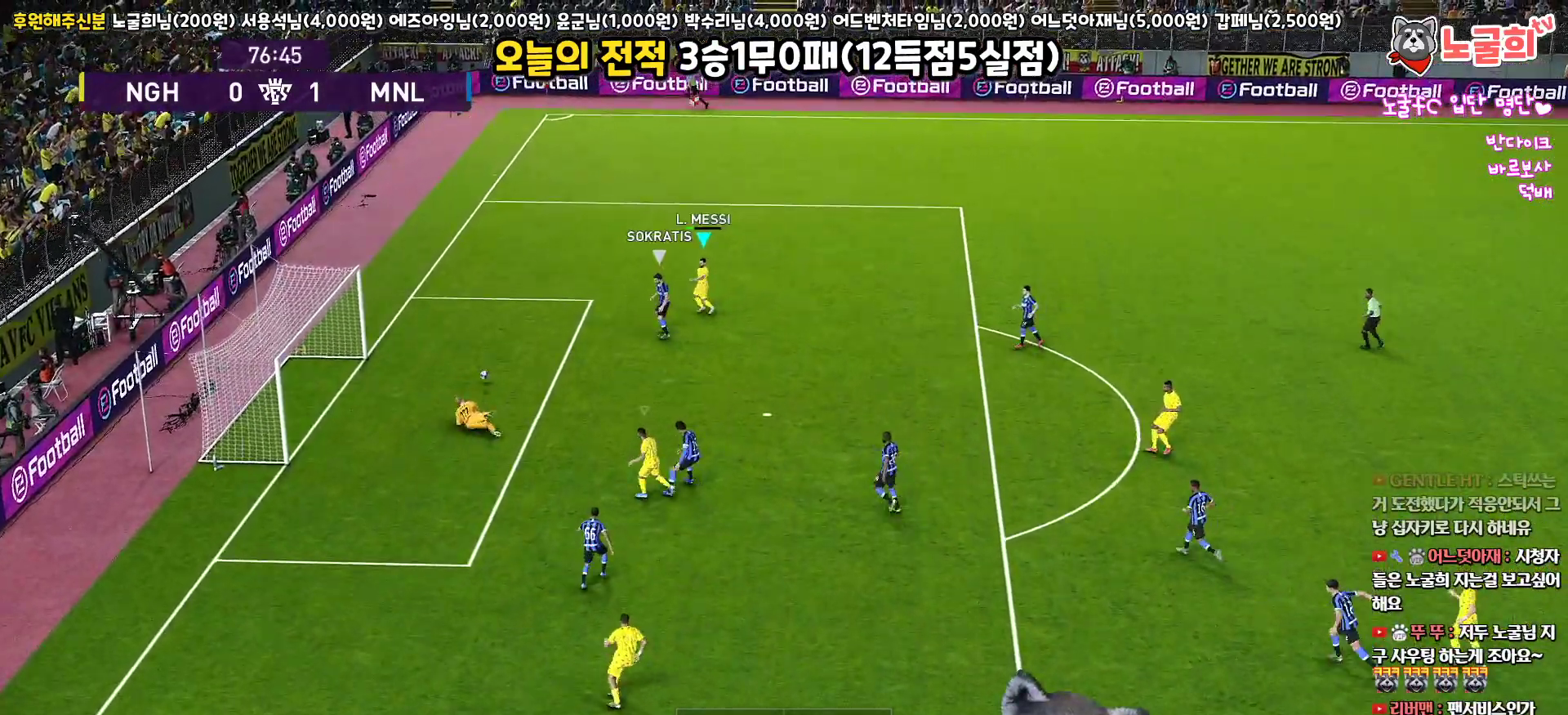
{"buttons": ["L3"], "left_stick": "up-left", "right_stick": "center", "events": [[267, "SQUARE", "down"], [300, "L3", "down"], [383, "SQUARE", "up"]]}
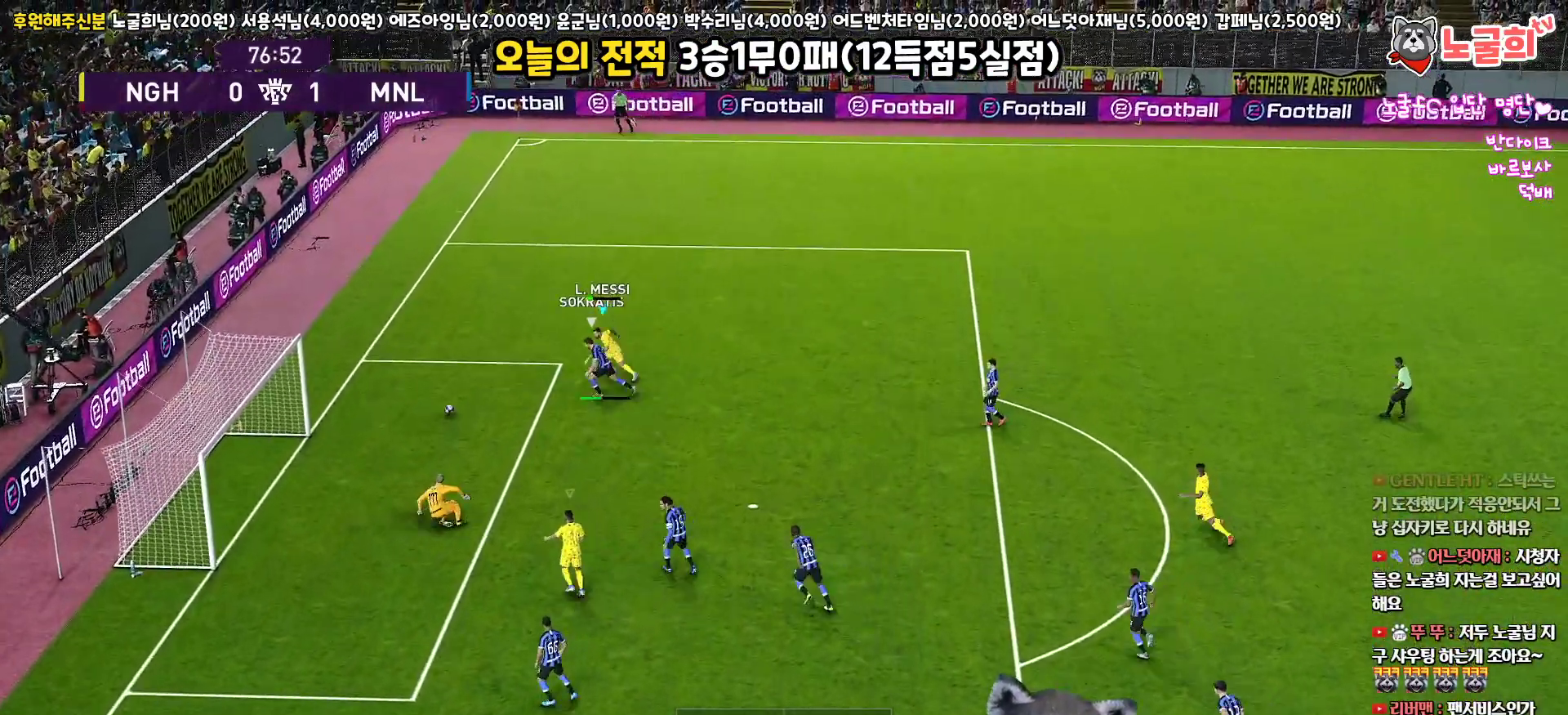
{"buttons": ["L3"], "left_stick": "up-left", "right_stick": "center", "events": []}
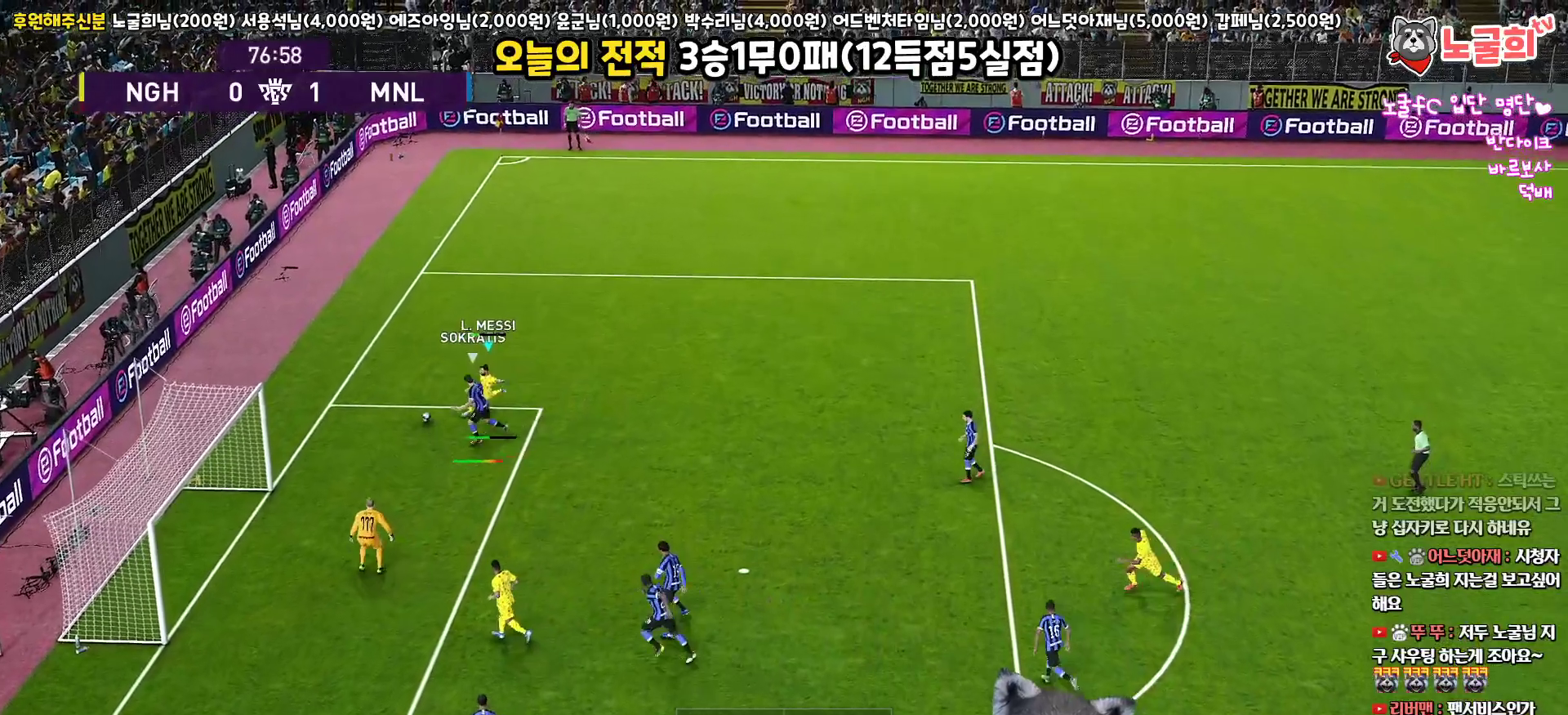
{"buttons": ["L3"], "left_stick": "up-left", "right_stick": "center", "events": []}
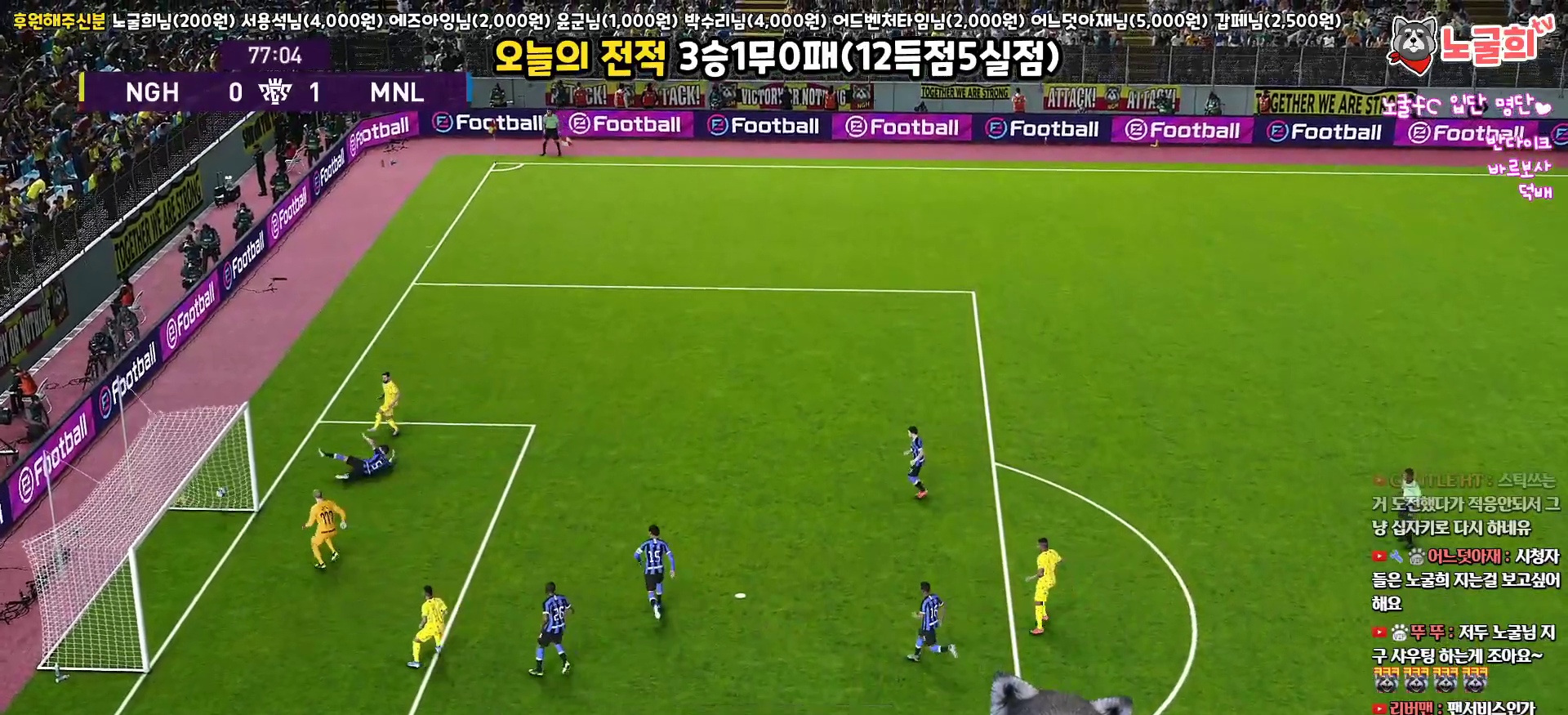
{"buttons": [], "left_stick": "center", "right_stick": "center", "events": [[50, "L3", "up"], [233, "left_stick", "center"]]}
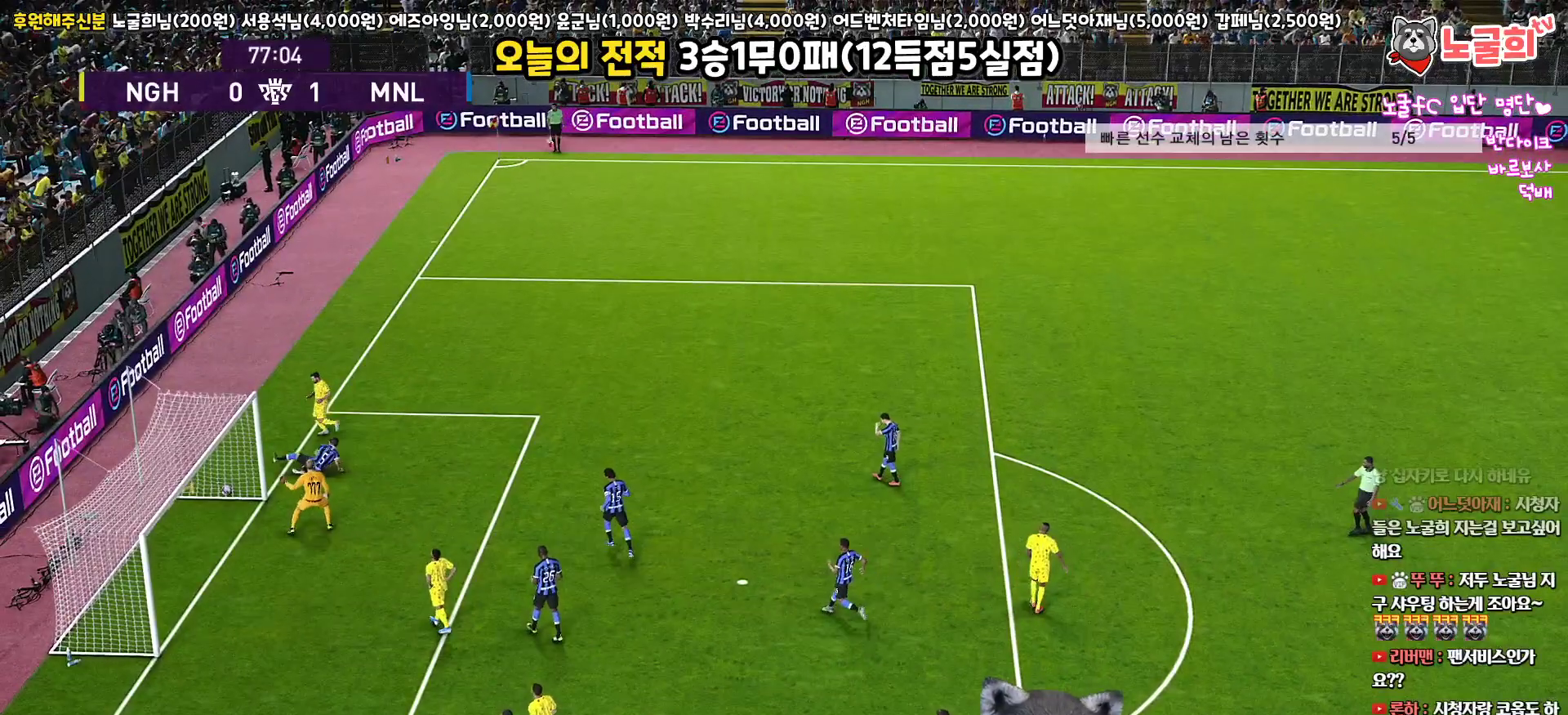
{"buttons": [], "left_stick": "center", "right_stick": "center", "events": []}
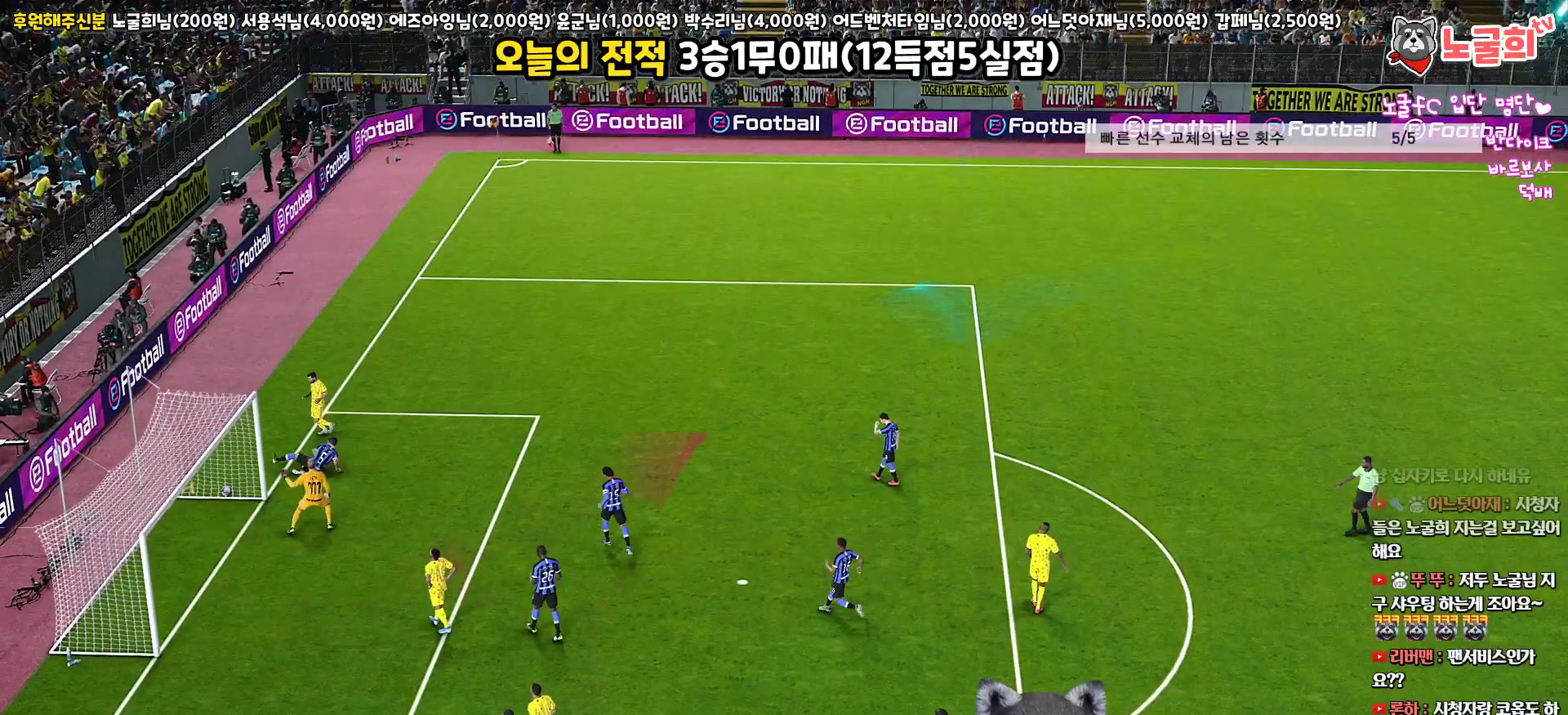
{"buttons": [], "left_stick": "center", "right_stick": "center", "events": []}
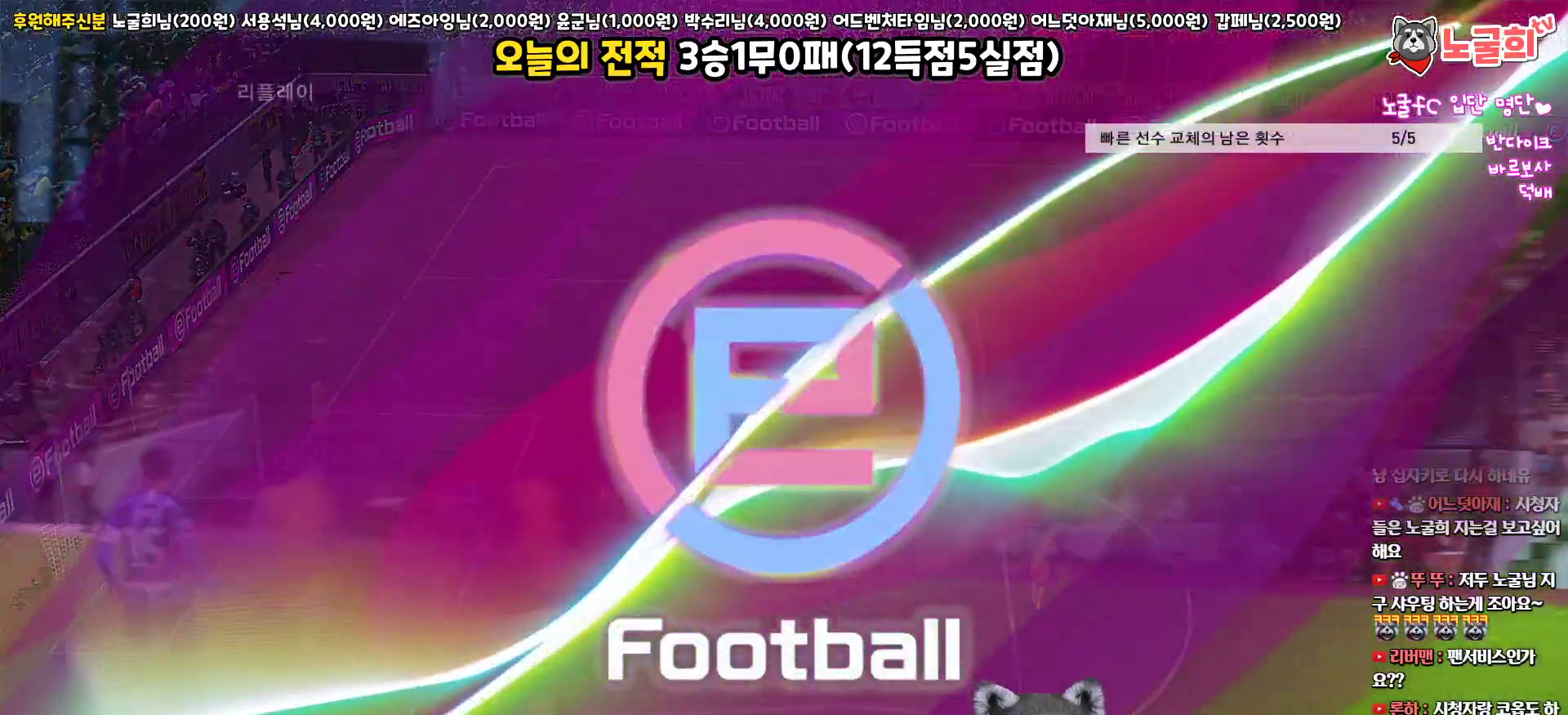
{"buttons": ["START"], "left_stick": "center", "right_stick": "center", "events": [[433, "START", "down"]]}
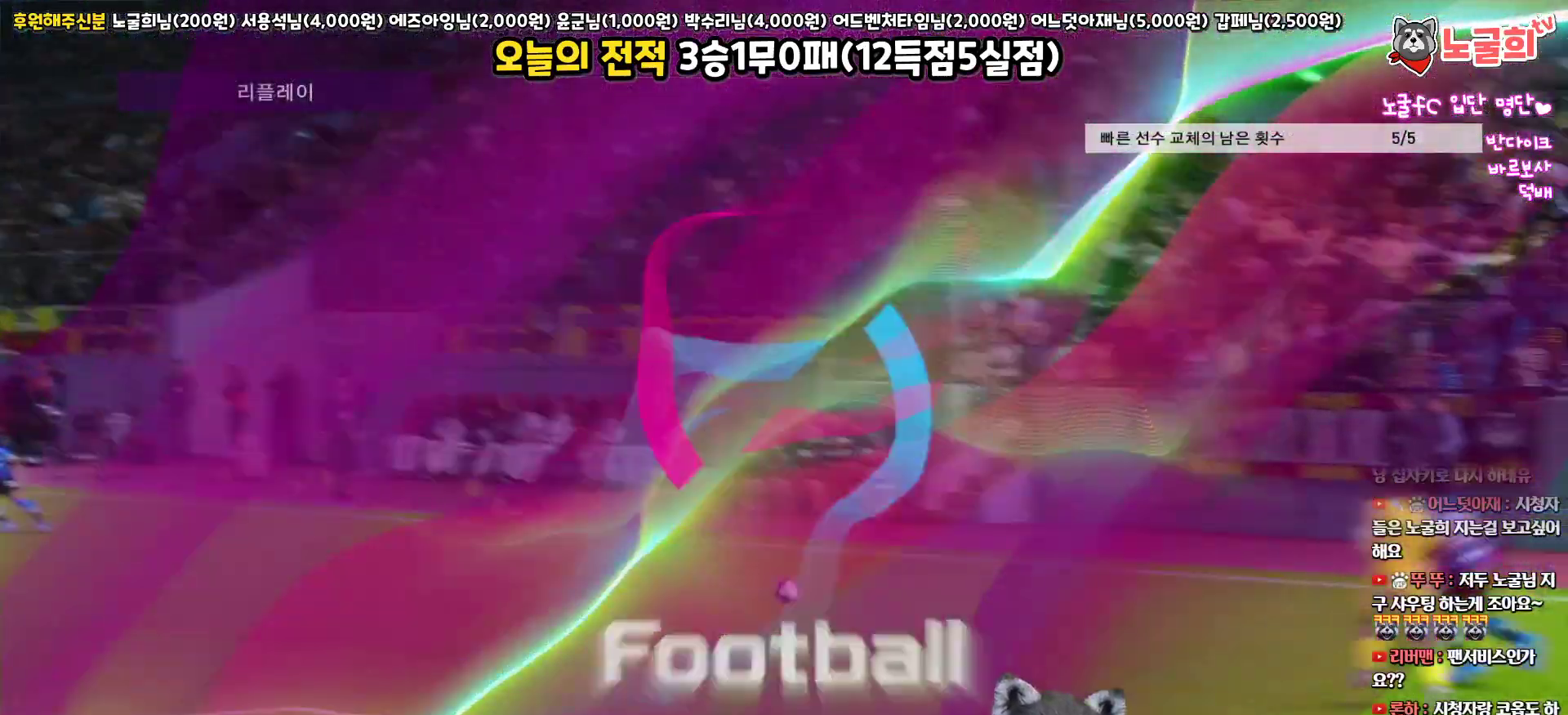
{"buttons": [], "left_stick": "center", "right_stick": "center", "events": [[100, "START", "up"]]}
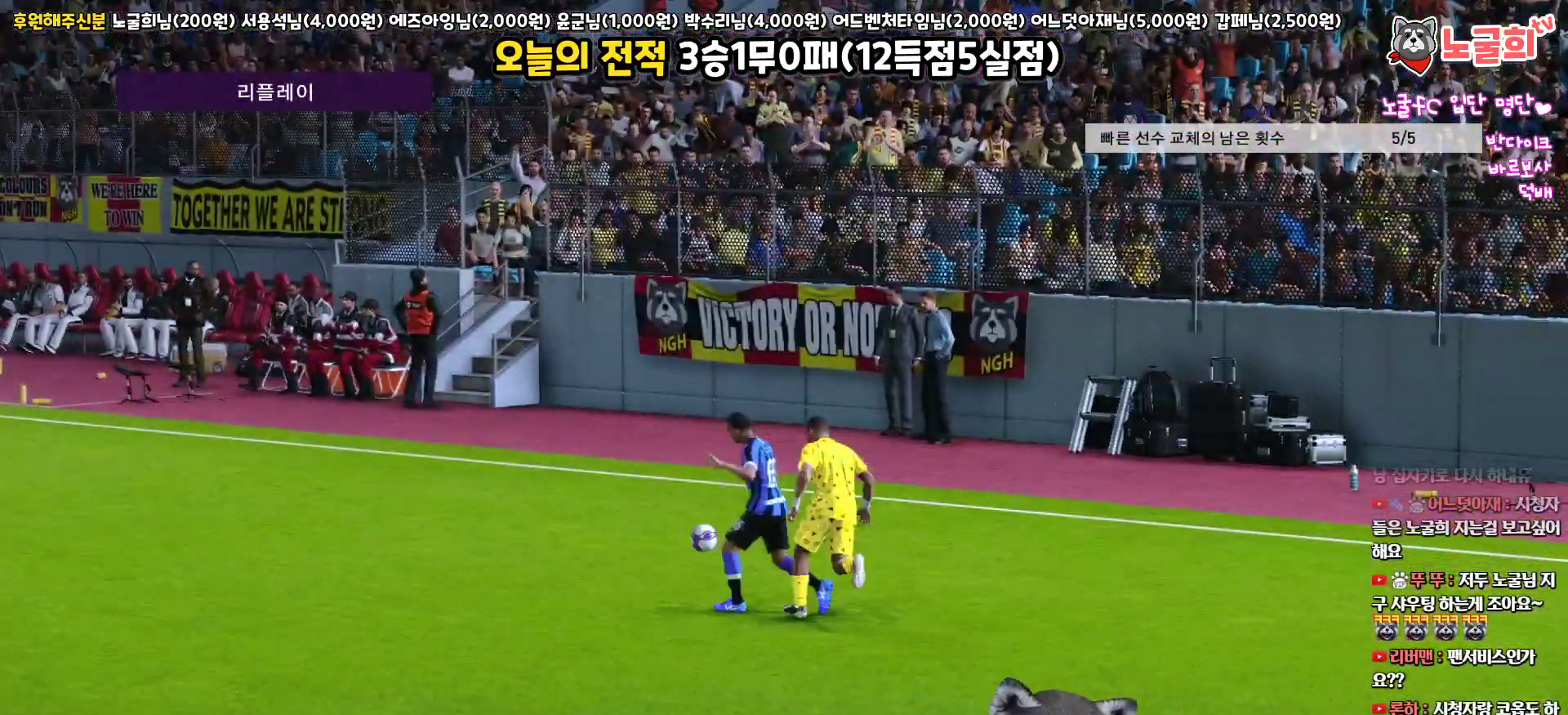
{"buttons": ["START"], "left_stick": "center", "right_stick": "center", "events": [[183, "START", "down"], [317, "START", "up"], [417, "START", "down"]]}
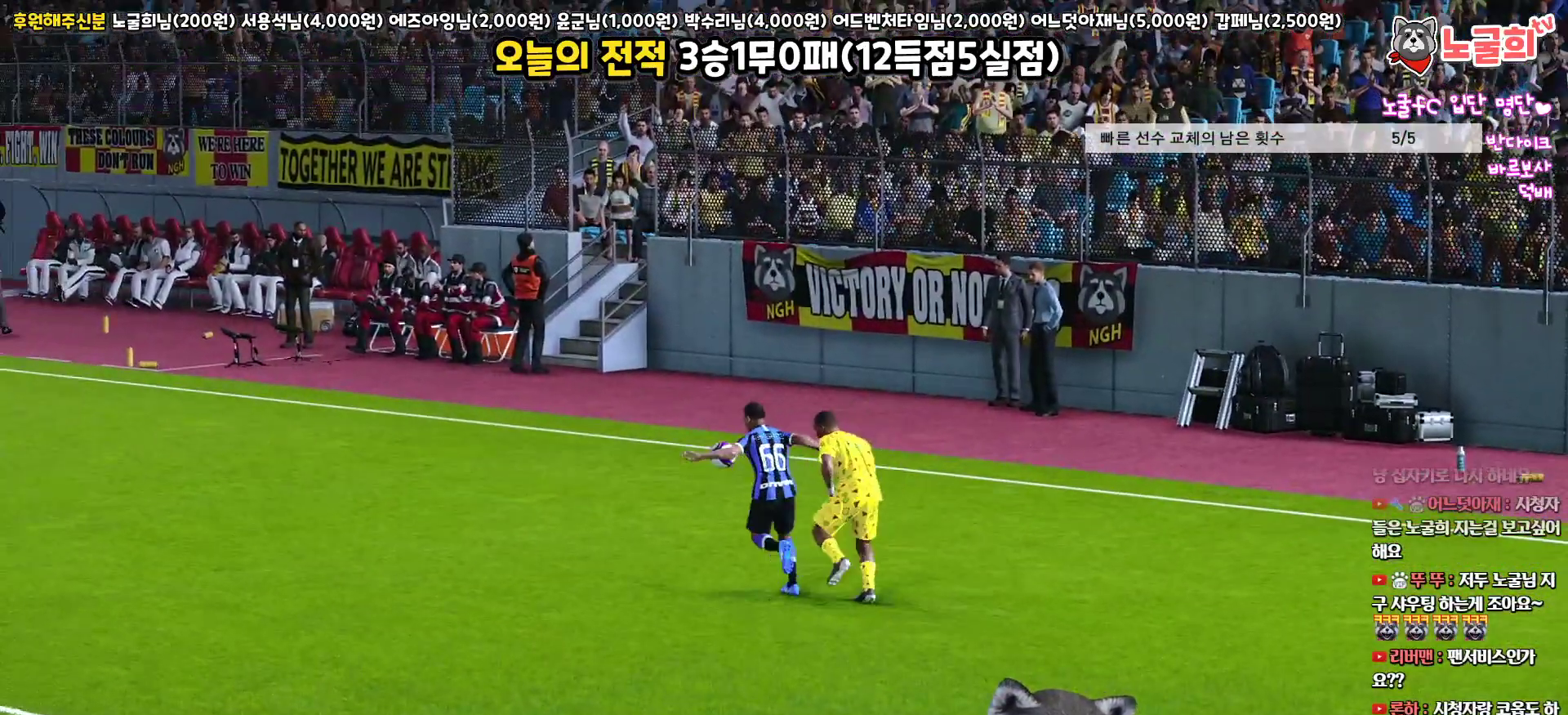
{"buttons": ["START"], "left_stick": "center", "right_stick": "center", "events": [[33, "START", "up"], [83, "START", "down"], [200, "START", "up"], [267, "START", "down"], [383, "START", "up"], [450, "START", "down"]]}
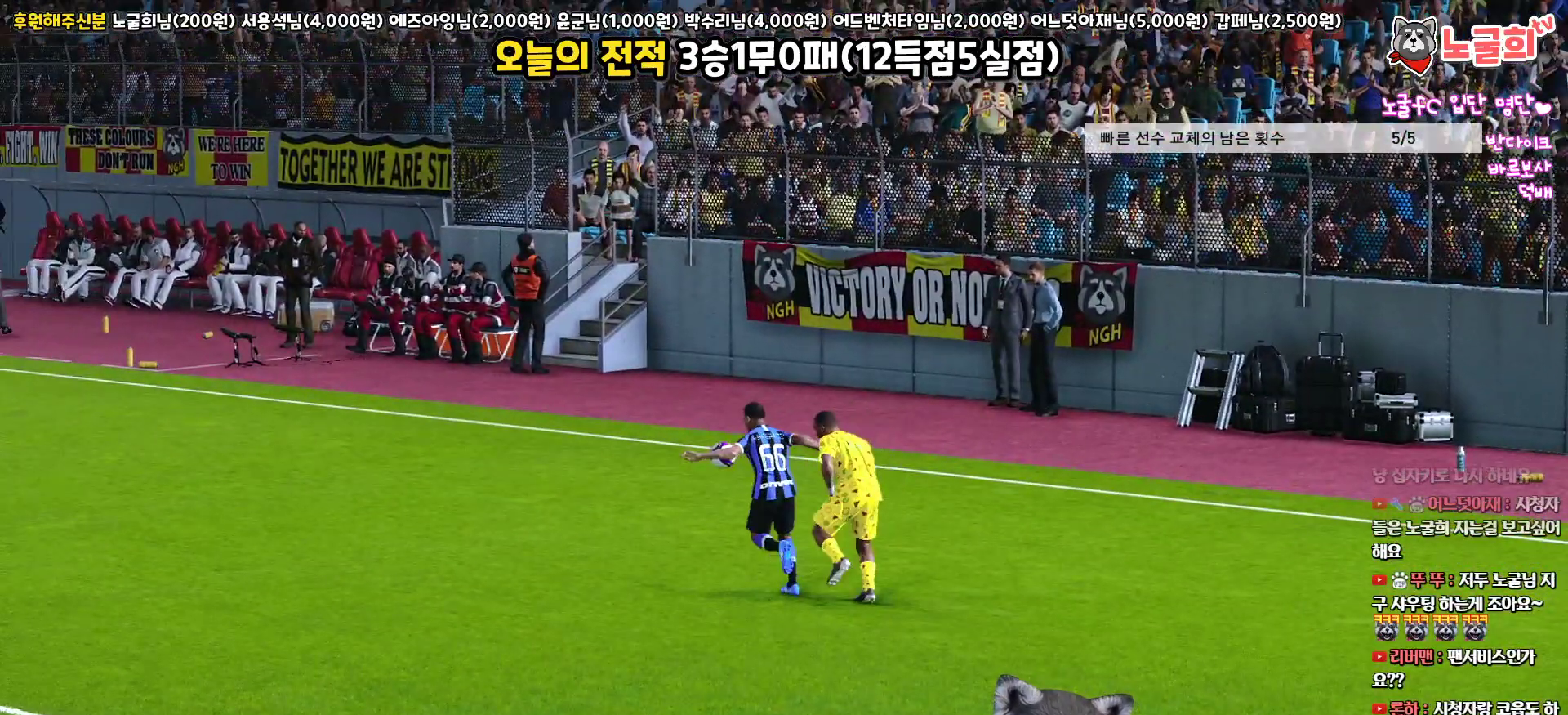
{"buttons": ["START"], "left_stick": "center", "right_stick": "center", "events": [[83, "START", "up"], [167, "START", "down"], [250, "START", "up"], [333, "START", "down"], [433, "START", "up"], [500, "START", "down"]]}
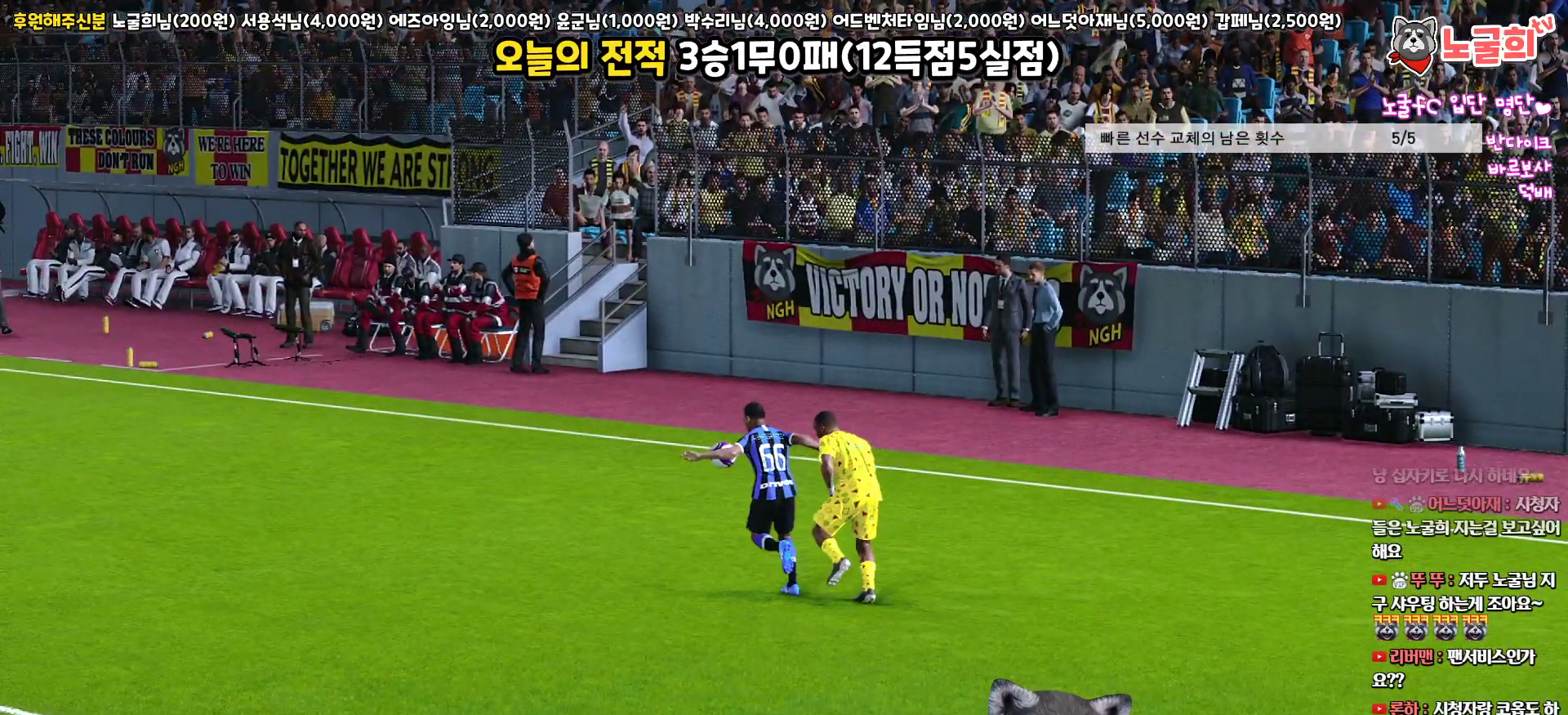
{"buttons": [], "left_stick": "center", "right_stick": "center", "events": [[117, "START", "up"], [200, "START", "down"], [317, "START", "up"]]}
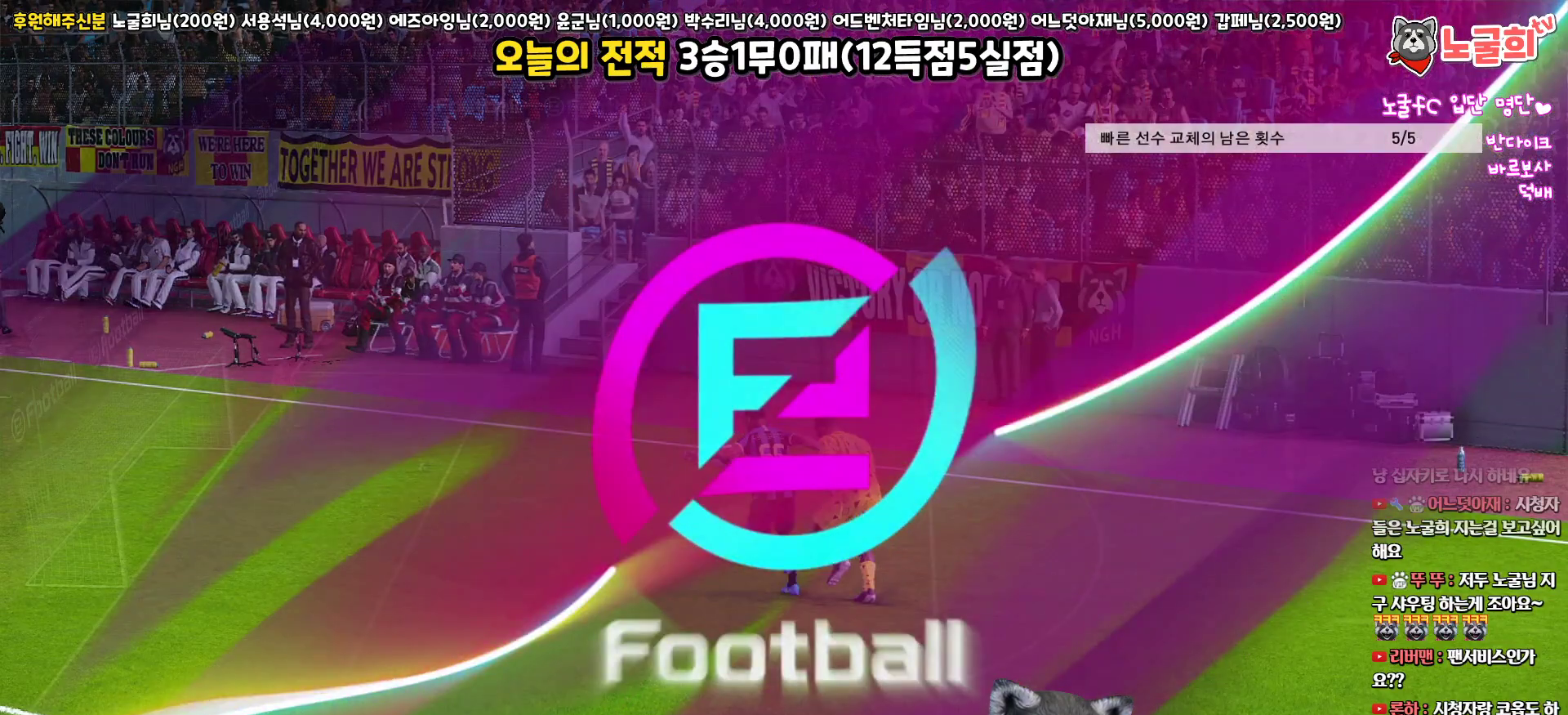
{"buttons": [], "left_stick": "center", "right_stick": "center", "events": []}
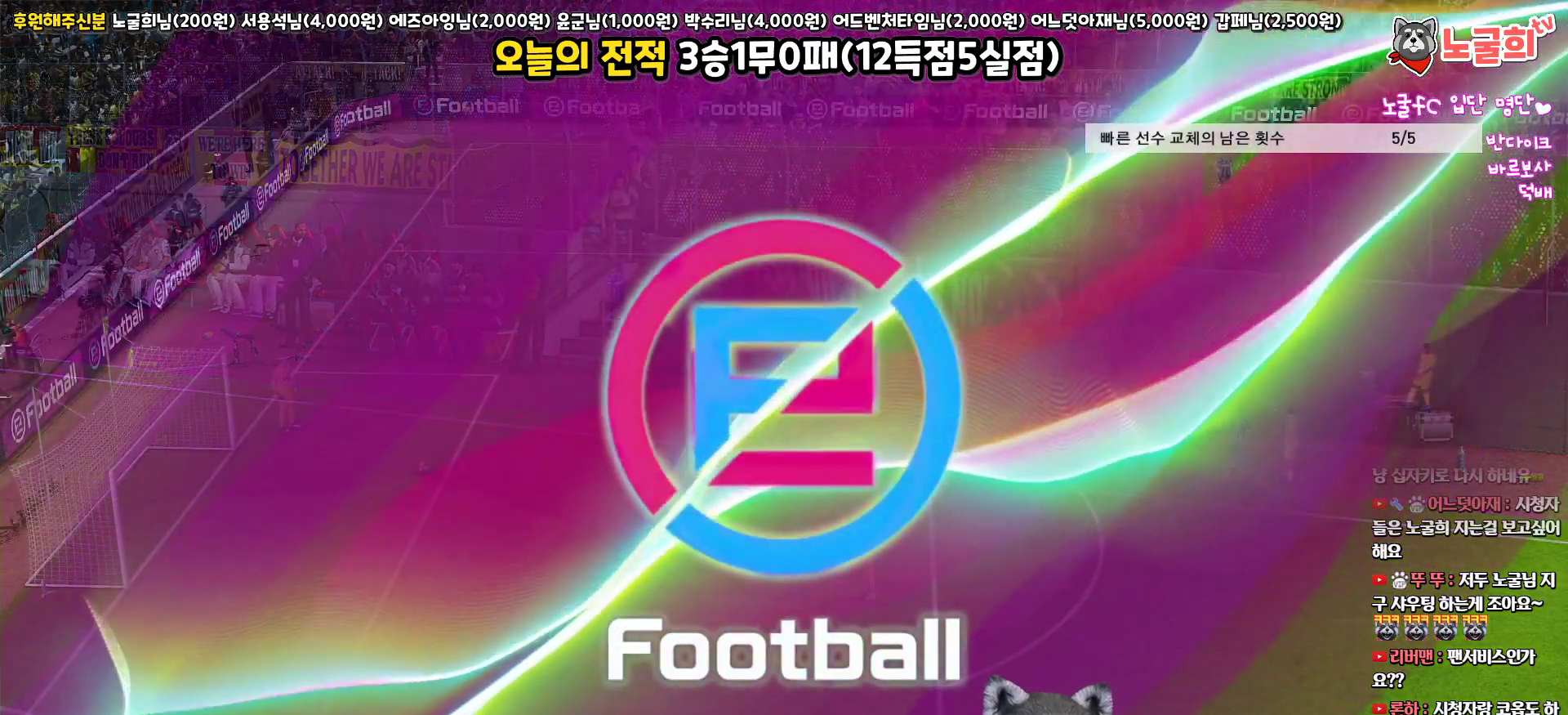
{"buttons": [], "left_stick": "center", "right_stick": "center", "events": []}
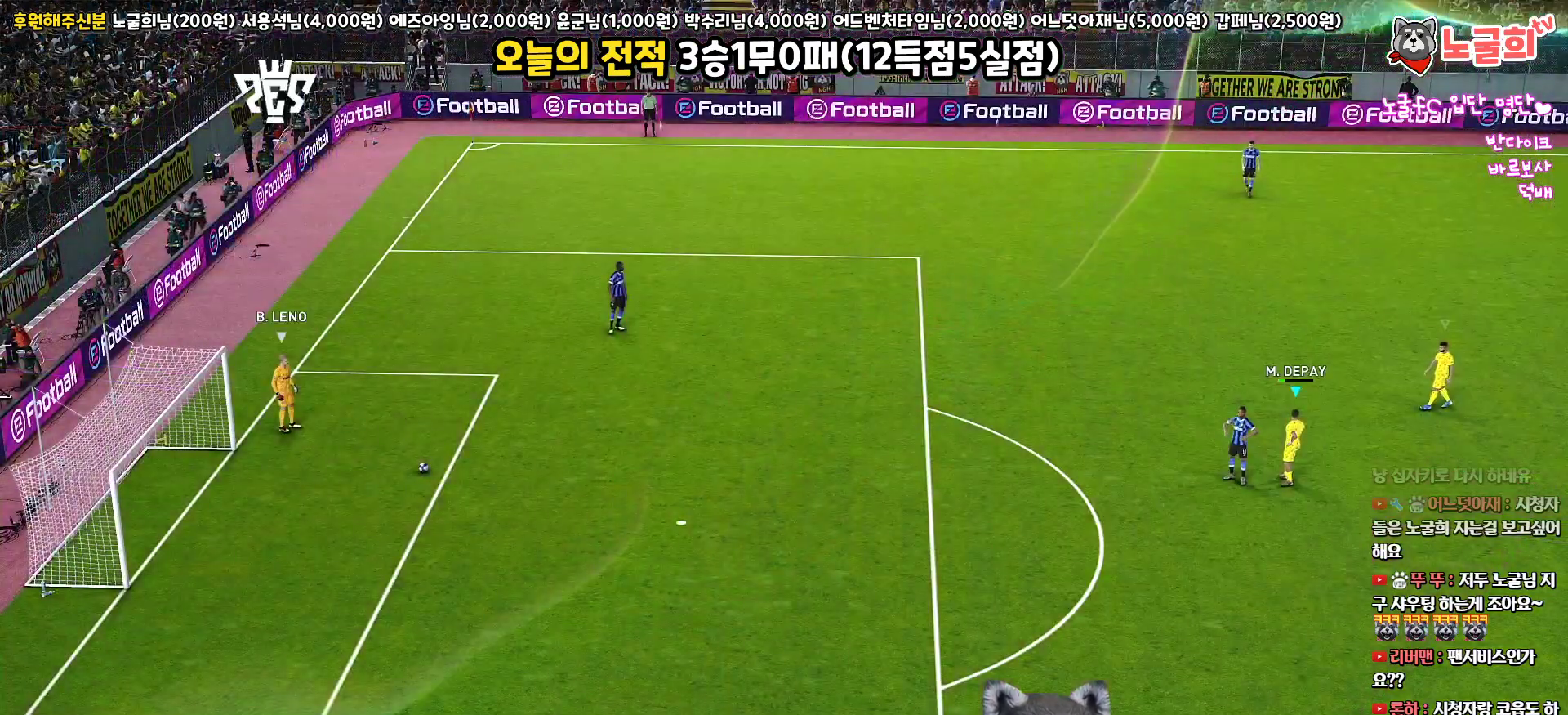
{"buttons": [], "left_stick": "center", "right_stick": "center", "events": []}
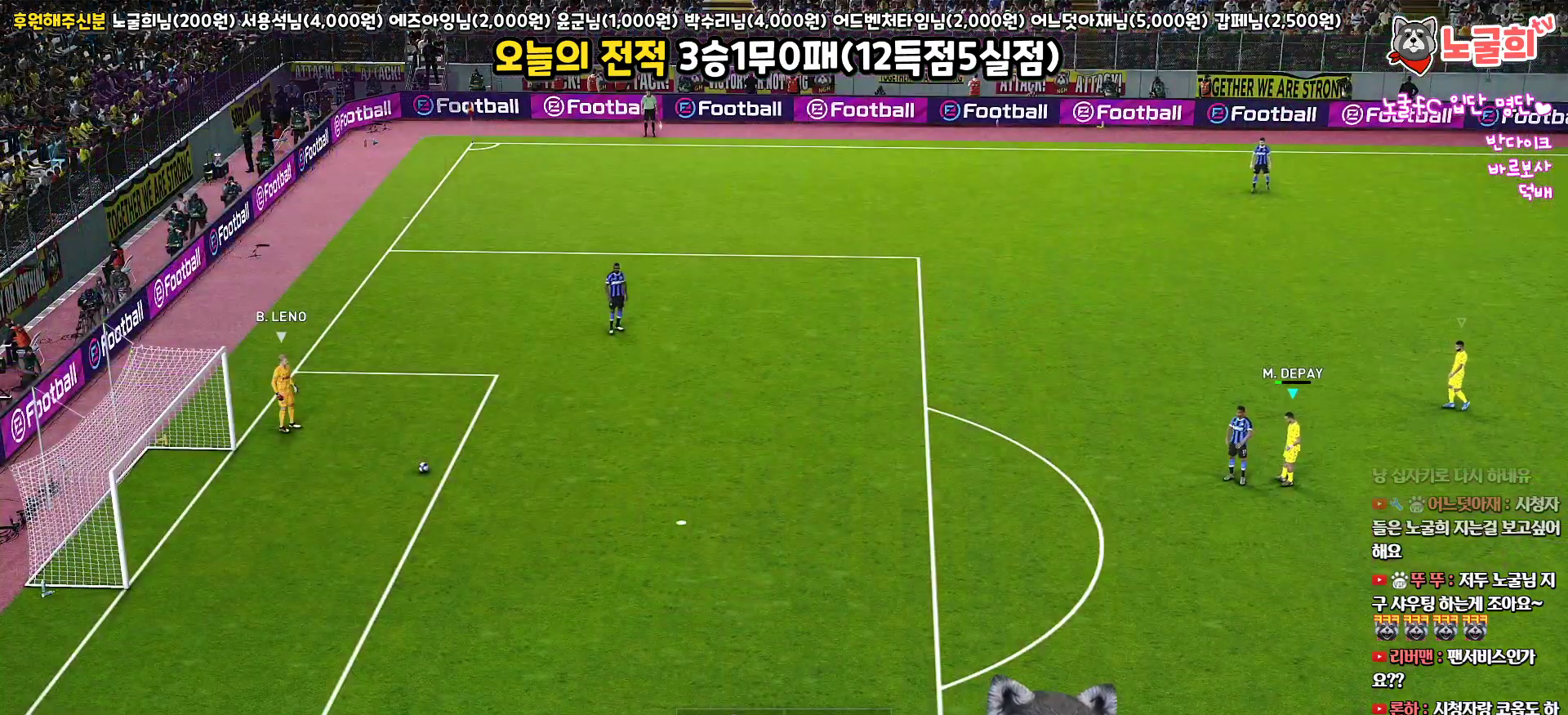
{"buttons": [], "left_stick": "center", "right_stick": "center", "events": [[200, "START", "down"], [400, "START", "up"]]}
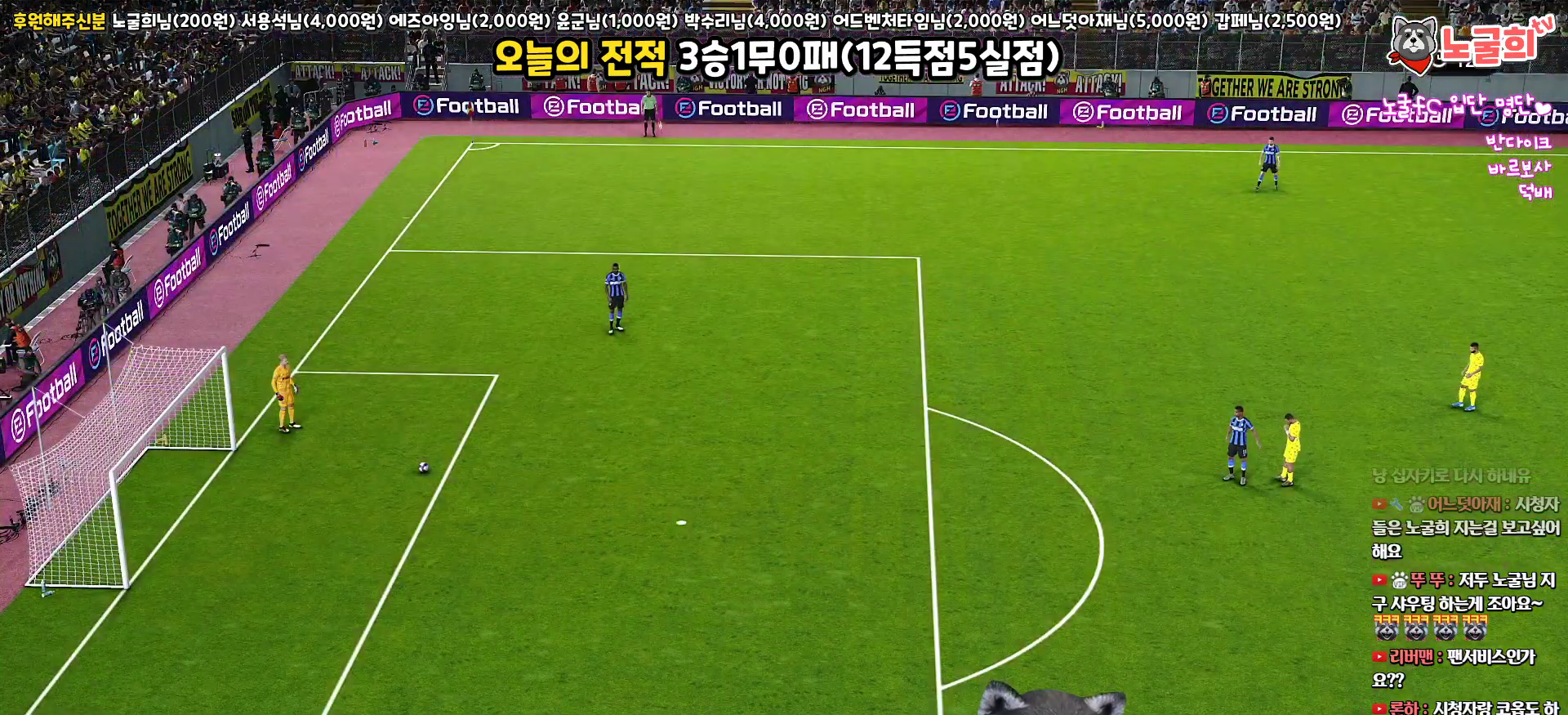
{"buttons": ["DPAD_RIGHT"], "left_stick": "center", "right_stick": "center", "events": [[500, "DPAD_RIGHT", "down"]]}
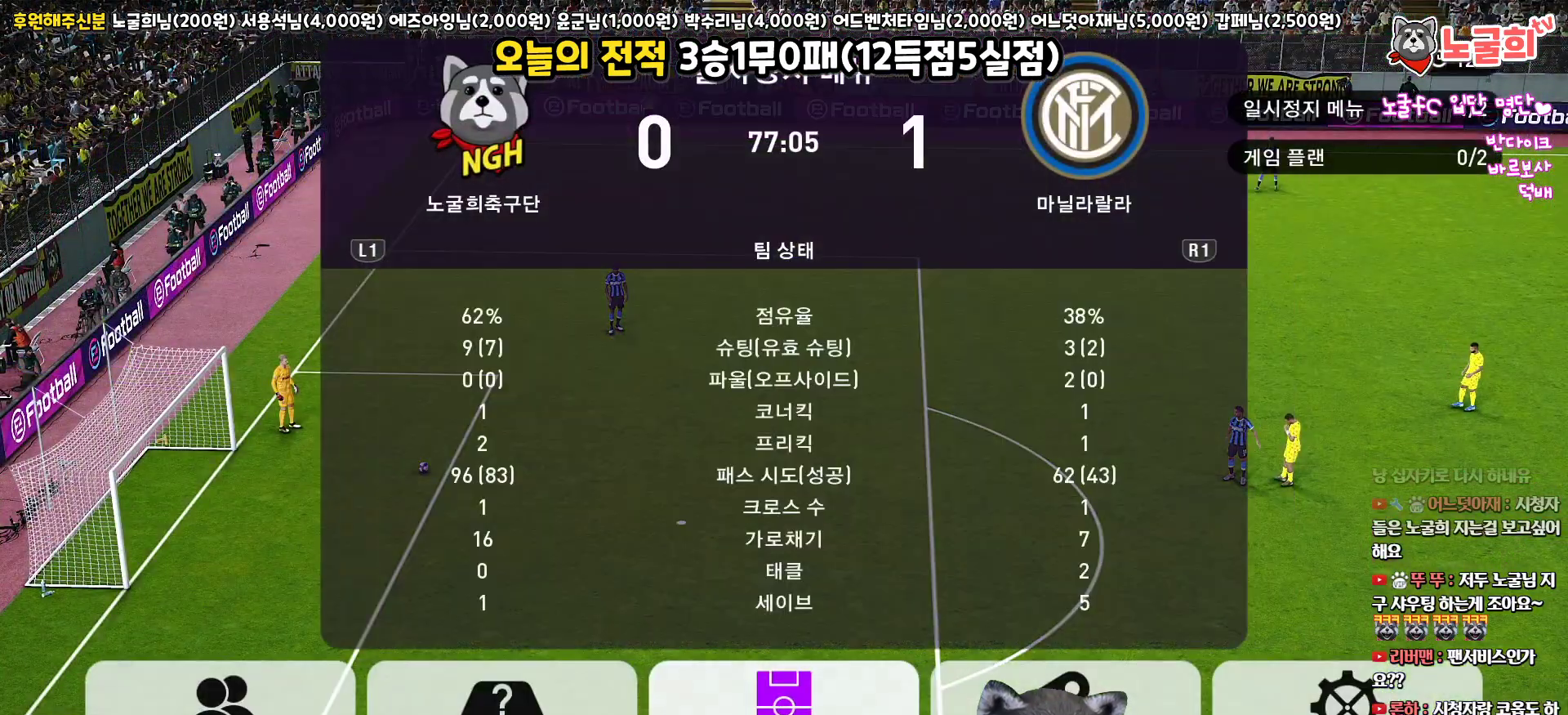
{"buttons": ["CIRCLE"], "left_stick": "center", "right_stick": "center", "events": [[133, "DPAD_RIGHT", "up"], [267, "DPAD_LEFT", "down"], [383, "DPAD_LEFT", "up"], [500, "CIRCLE", "down"]]}
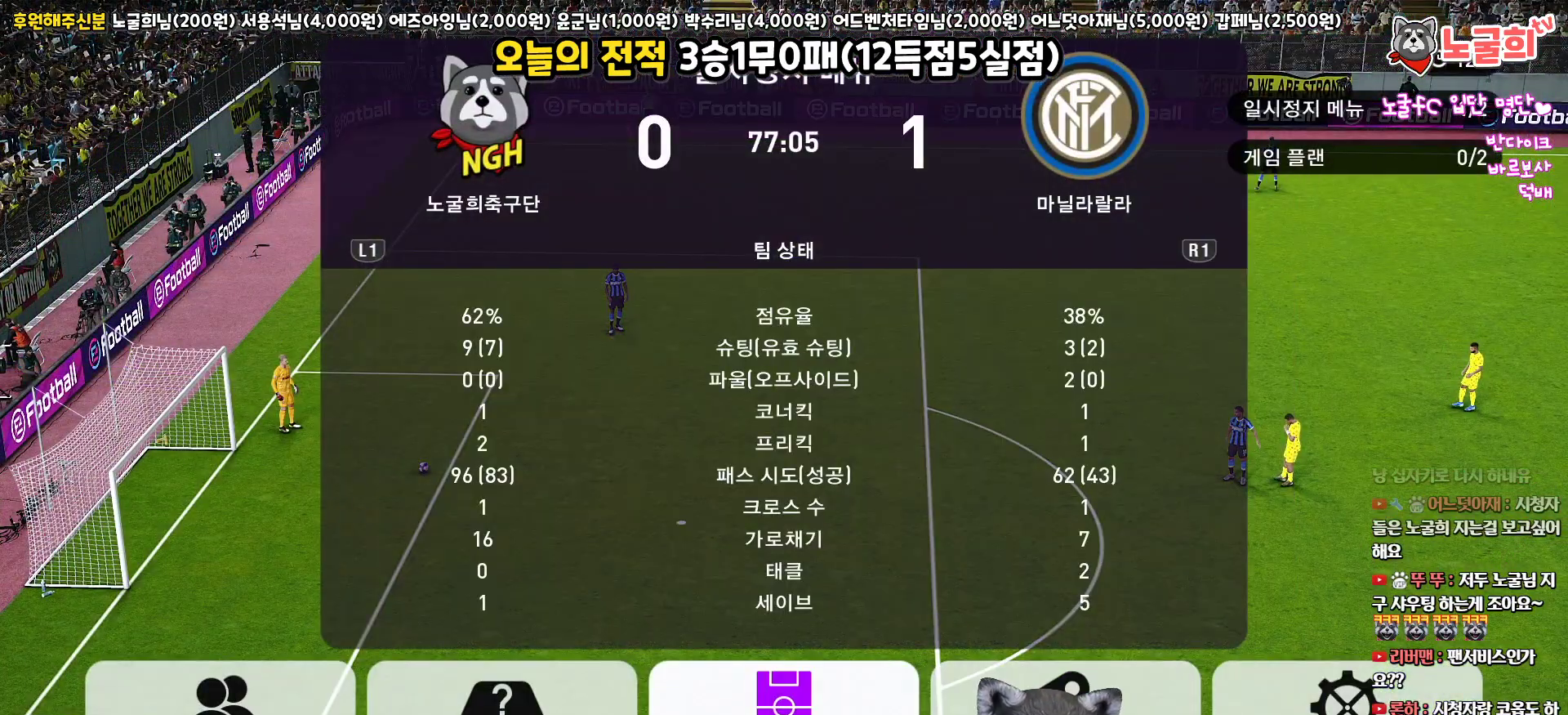
{"buttons": [], "left_stick": "center", "right_stick": "center", "events": [[117, "CIRCLE", "up"]]}
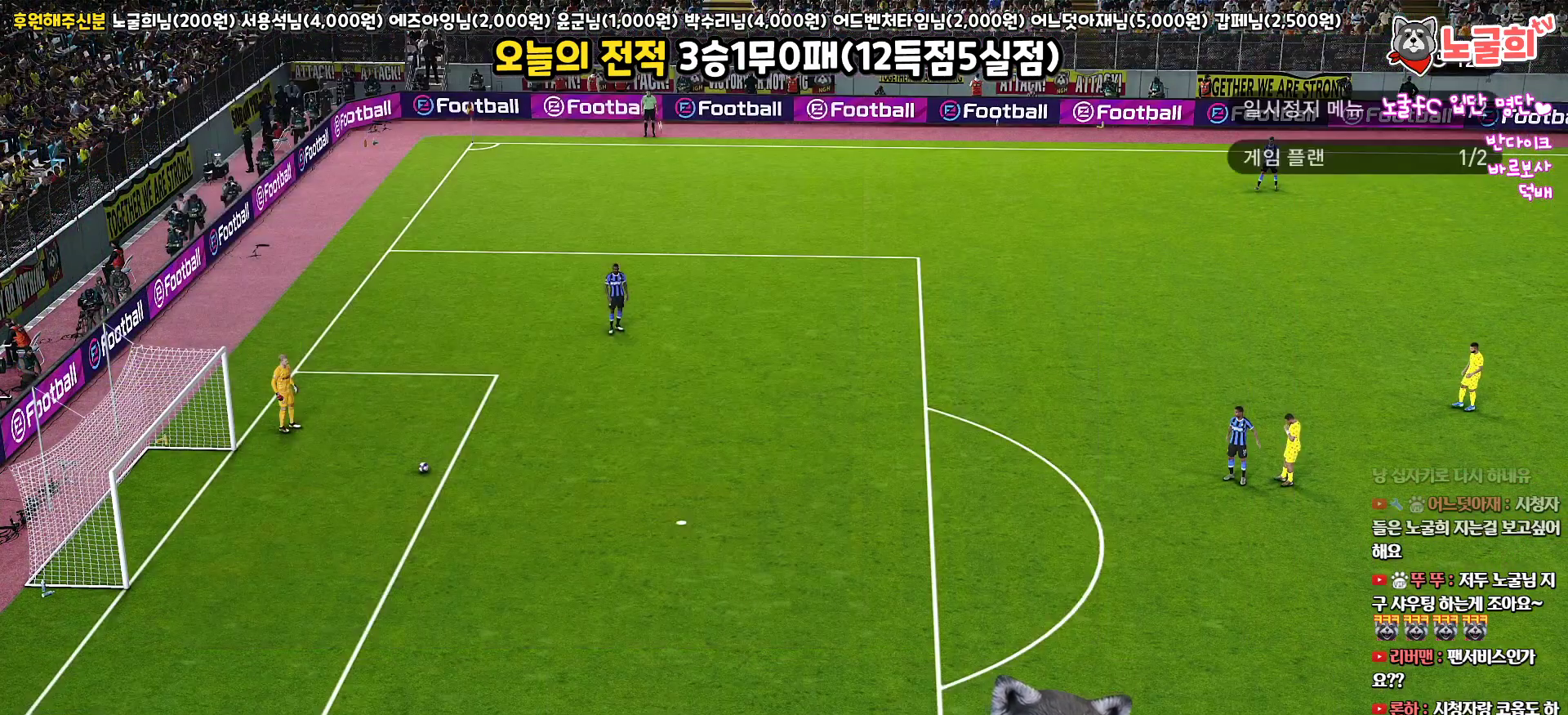
{"buttons": [], "left_stick": "center", "right_stick": "center", "events": [[333, "CIRCLE", "down"], [450, "CIRCLE", "up"]]}
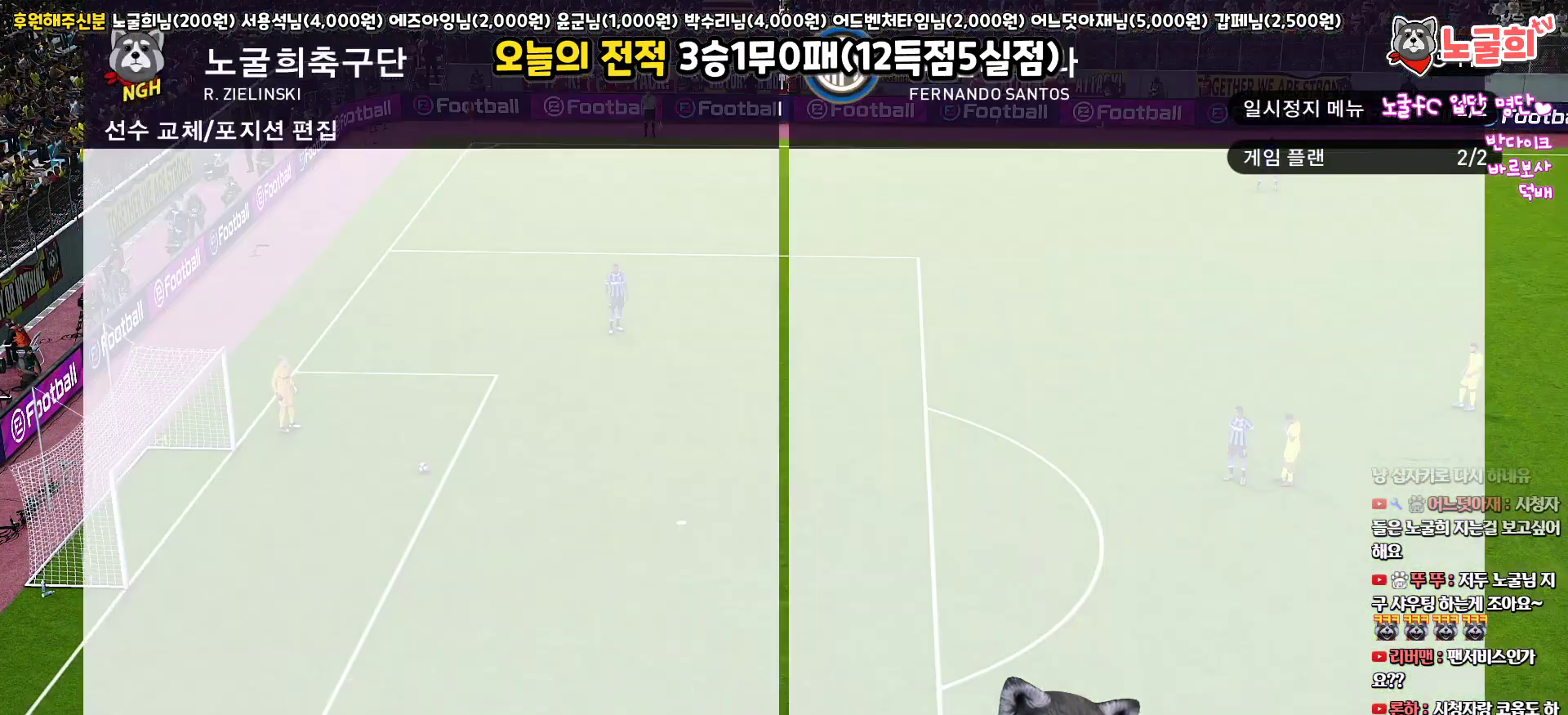
{"buttons": [], "left_stick": "center", "right_stick": "center", "events": [[100, "DPAD_RIGHT", "down"], [200, "DPAD_RIGHT", "up"], [383, "DPAD_LEFT", "down"], [483, "DPAD_LEFT", "up"]]}
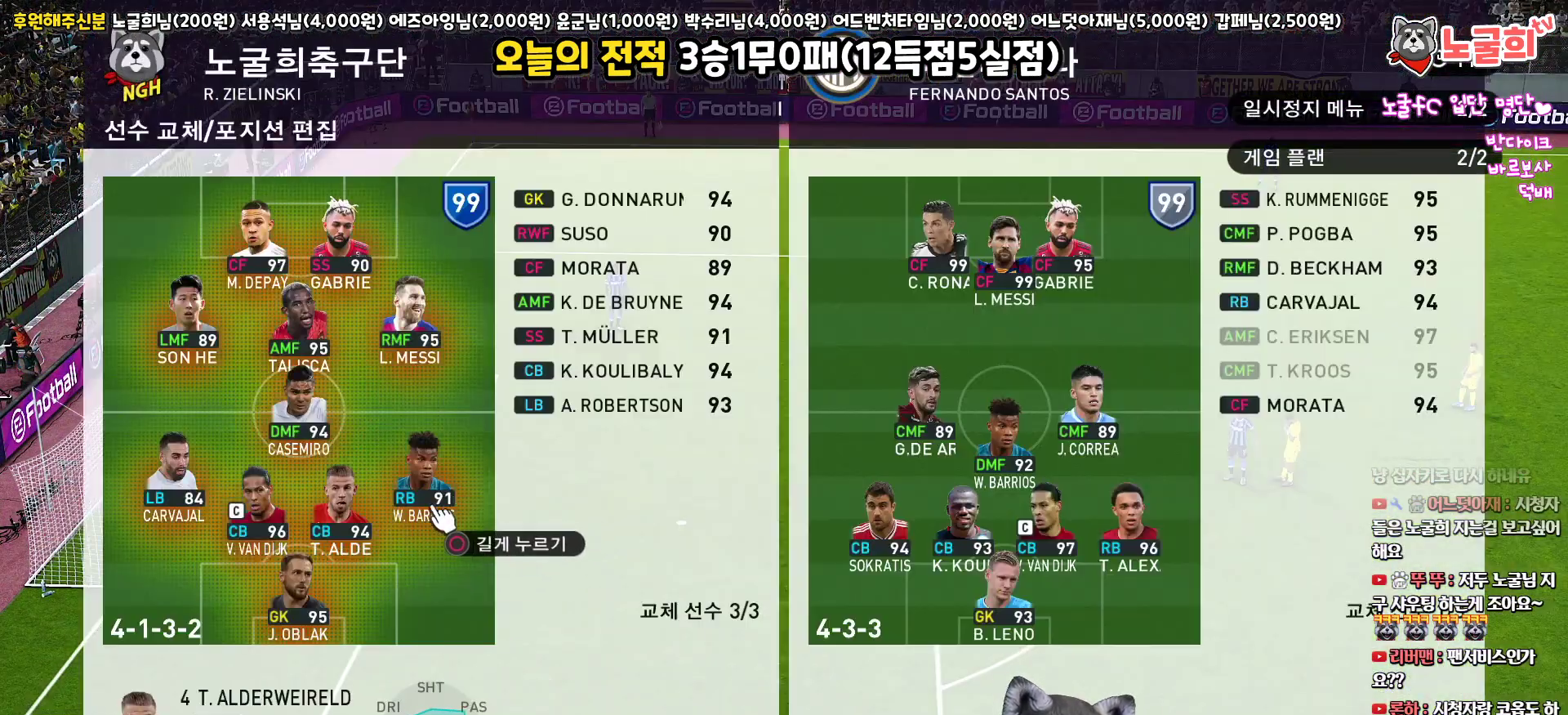
{"buttons": ["DPAD_UP"], "left_stick": "center", "right_stick": "center", "events": [[67, "R2", "down"], [267, "R2", "up"], [400, "DPAD_UP", "down"]]}
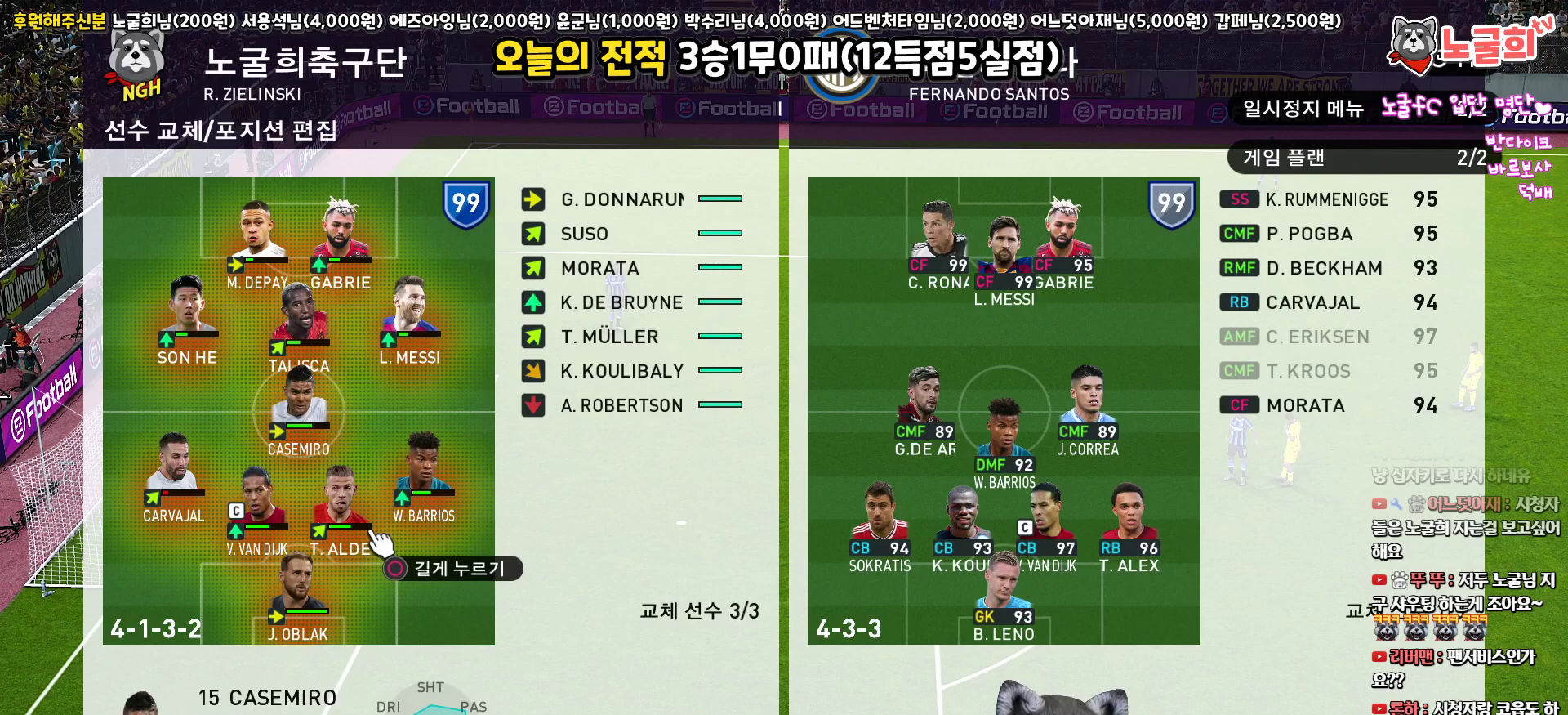
{"buttons": [], "left_stick": "center", "right_stick": "center", "events": [[17, "DPAD_UP", "up"]]}
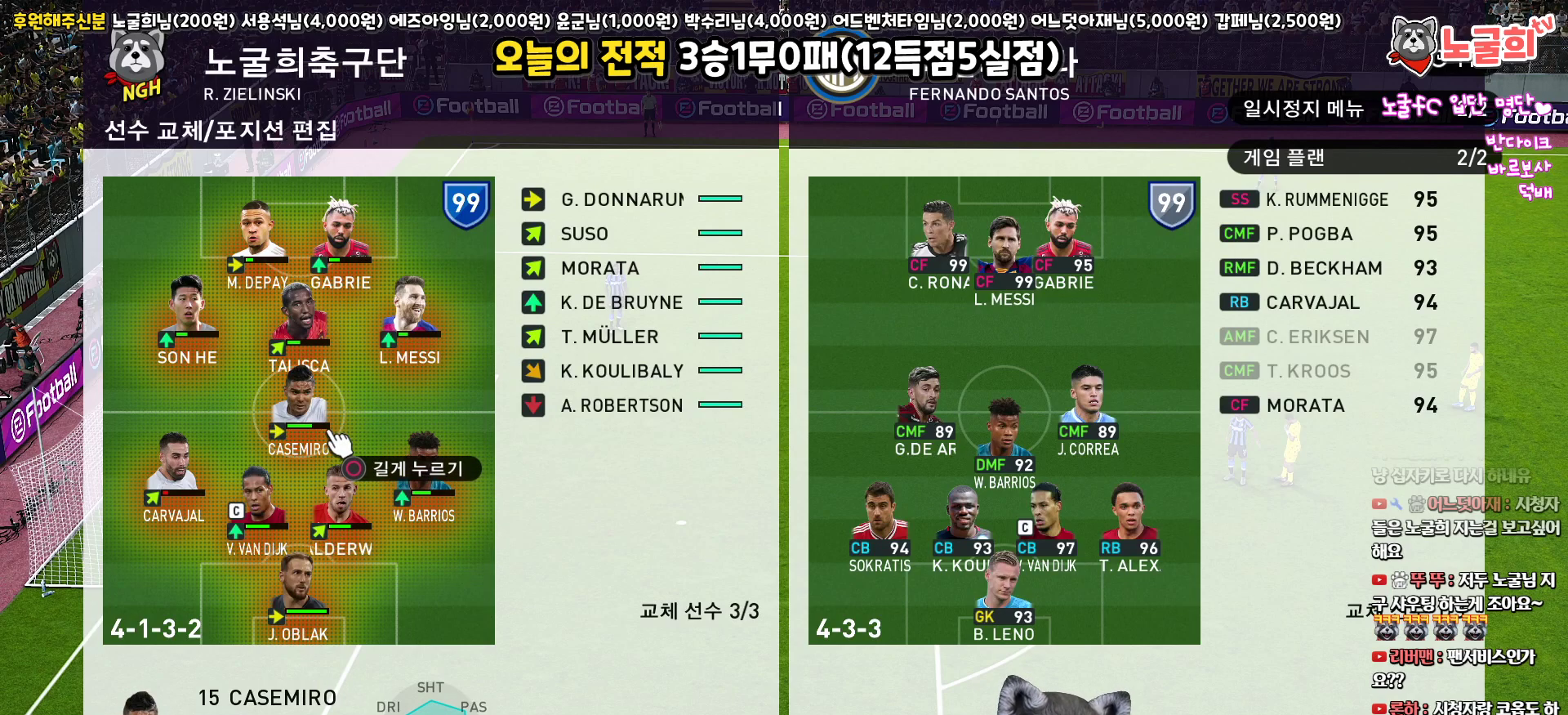
{"buttons": [], "left_stick": "center", "right_stick": "center", "events": []}
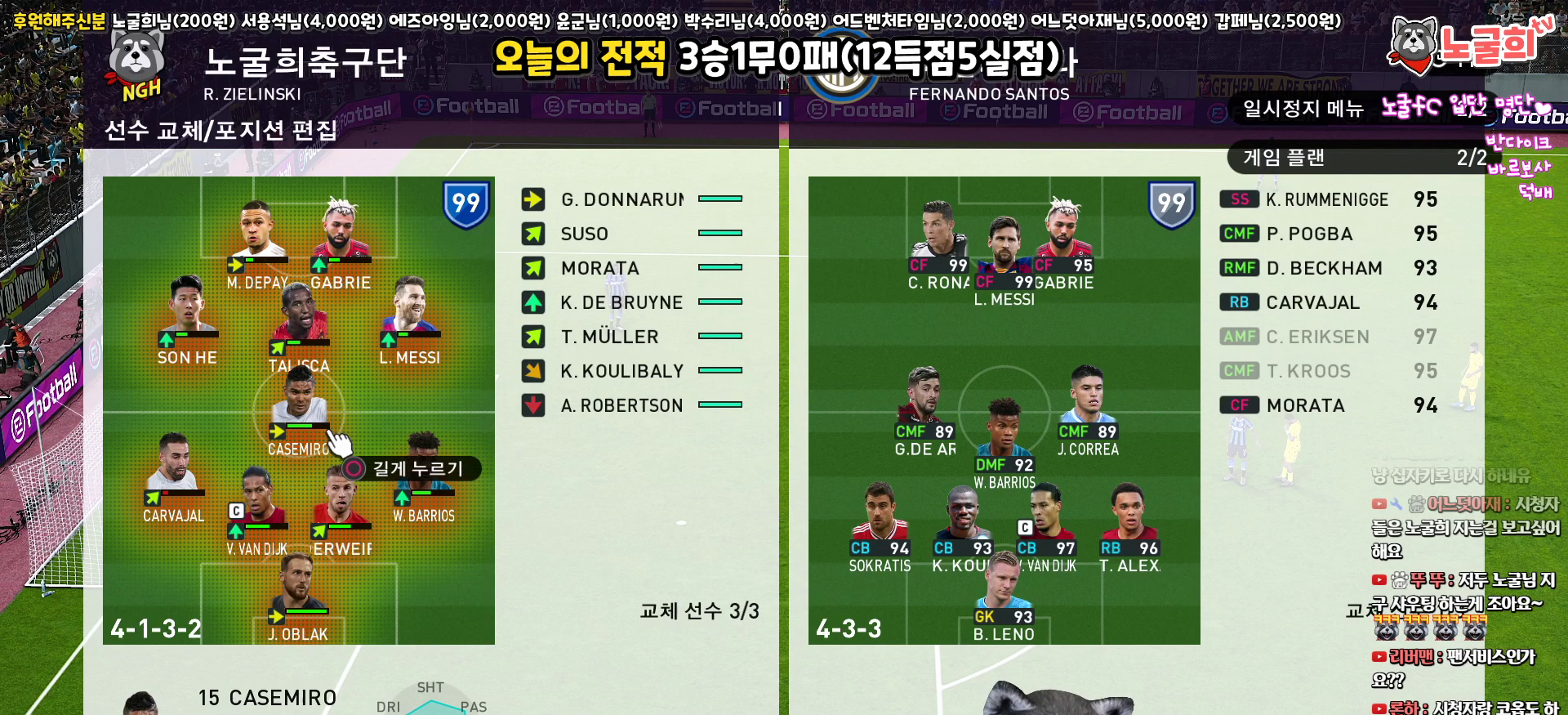
{"buttons": [], "left_stick": "center", "right_stick": "center", "events": []}
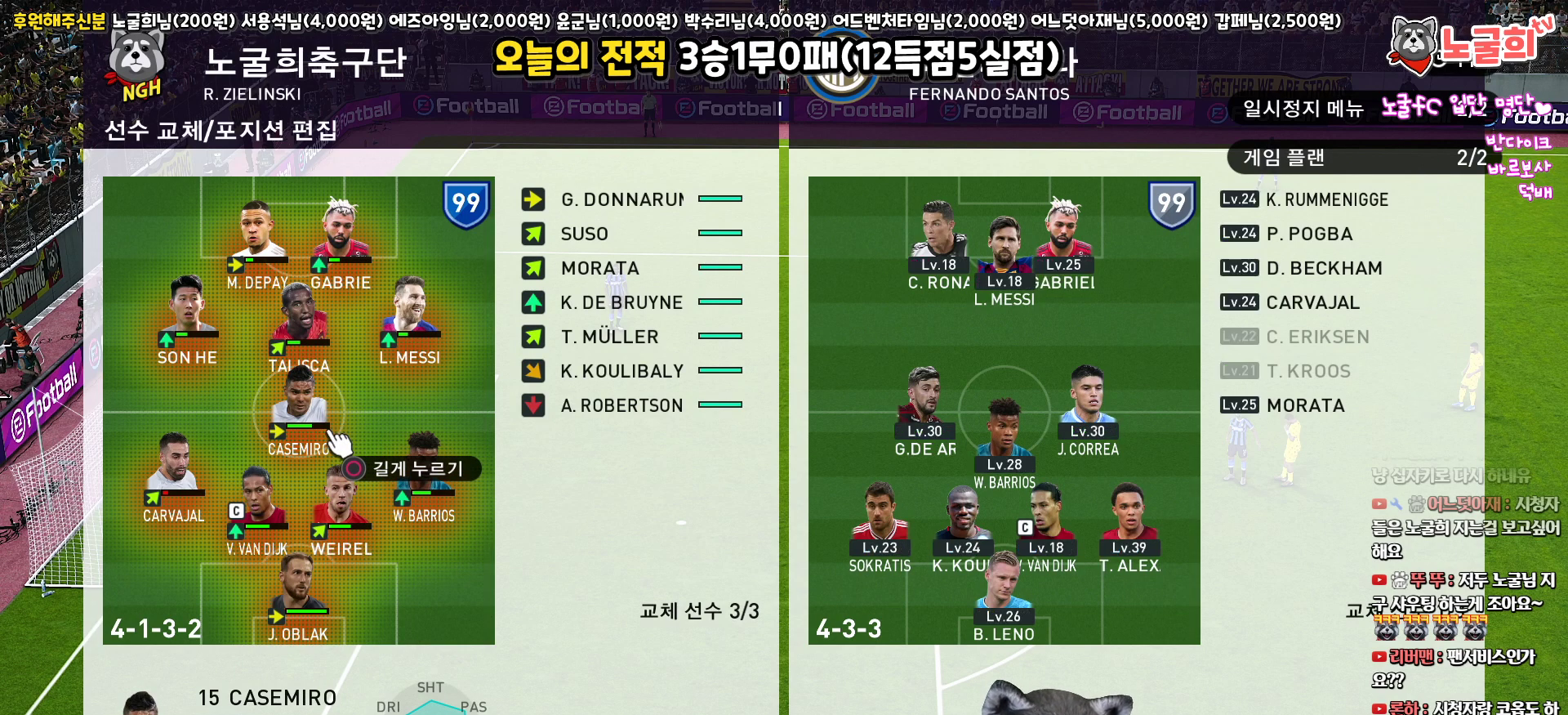
{"buttons": ["R2"], "left_stick": "center", "right_stick": "center", "events": [[217, "DPAD_RIGHT", "down"], [350, "DPAD_RIGHT", "up"], [417, "R2", "down"]]}
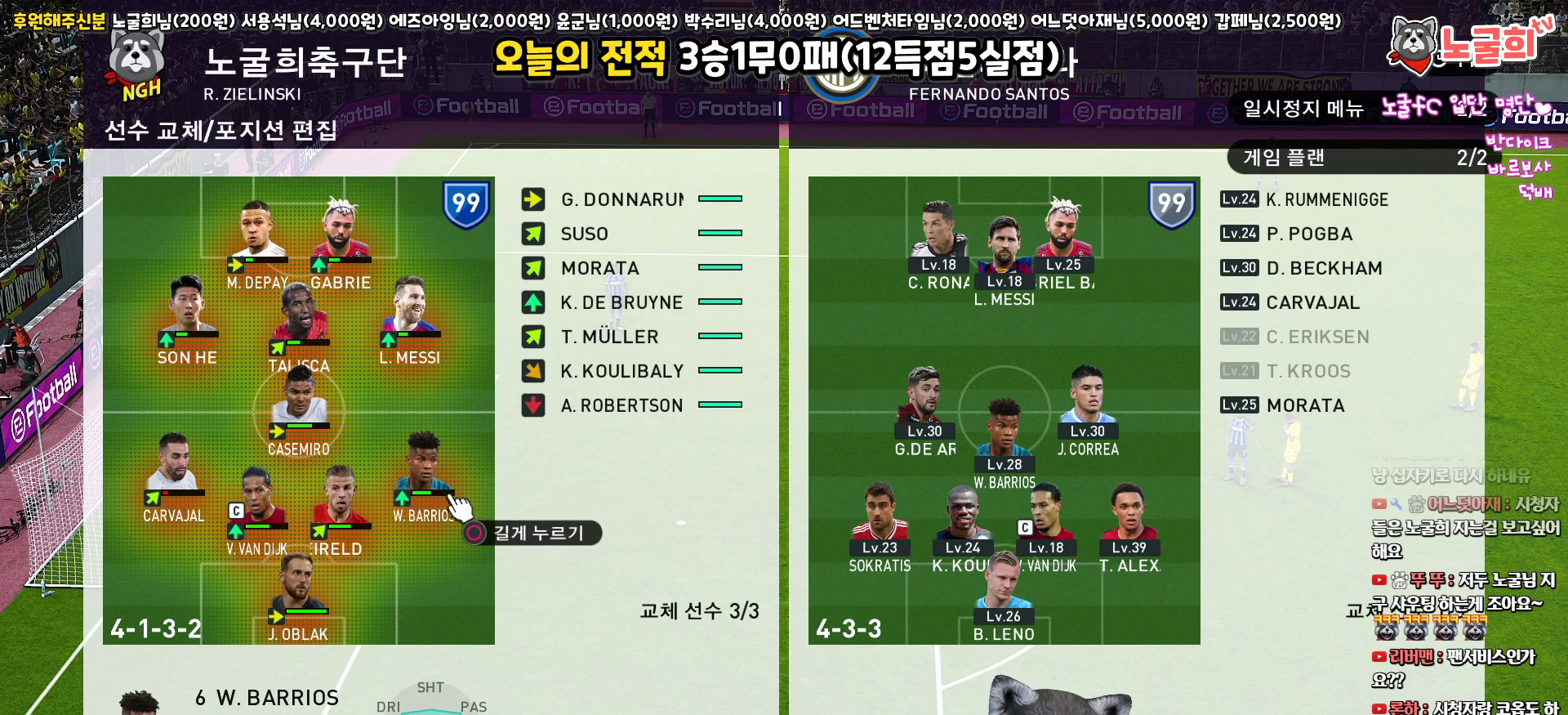
{"buttons": ["L2"], "left_stick": "center", "right_stick": "center", "events": [[100, "R2", "up"], [133, "DPAD_UP", "down"], [217, "DPAD_UP", "up"], [400, "L2", "down"]]}
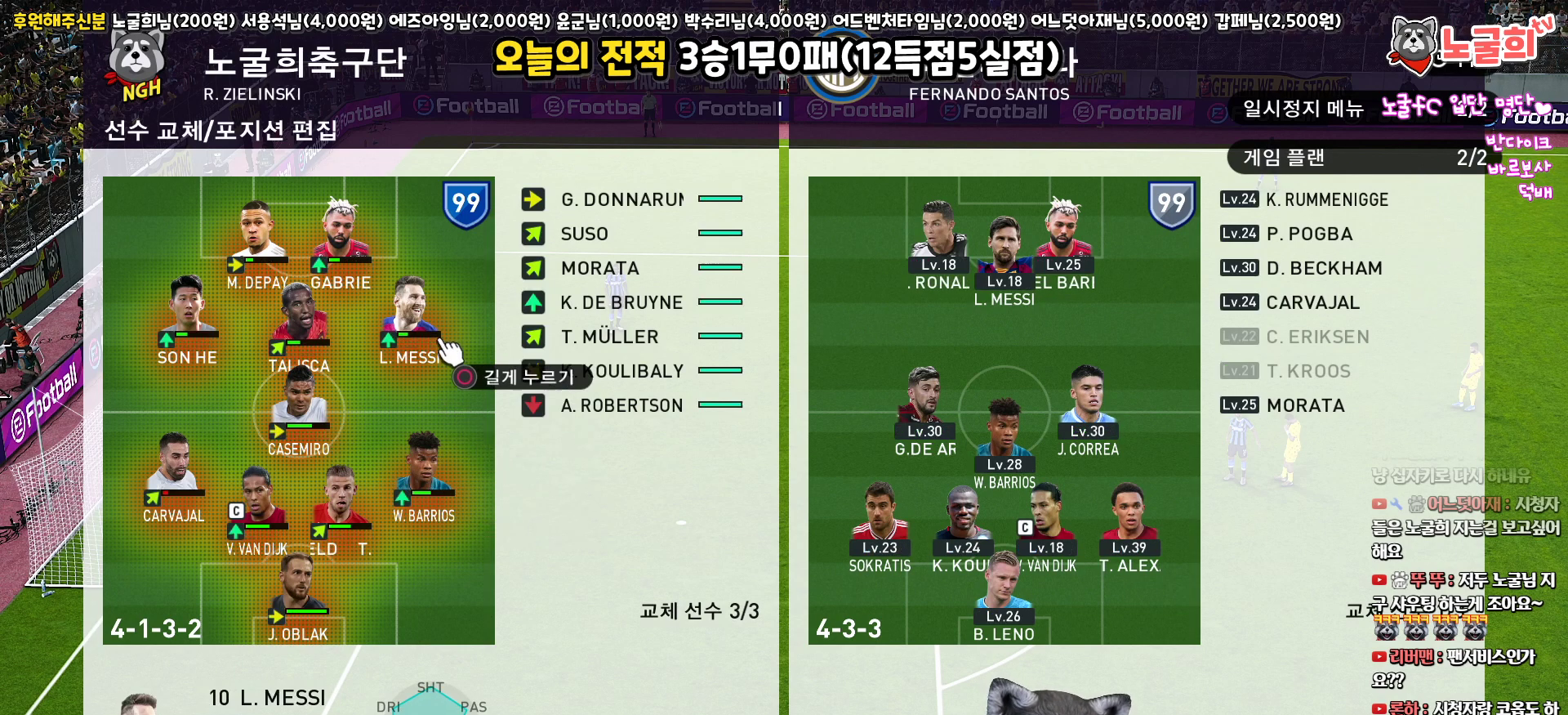
{"buttons": ["DPAD_LEFT"], "left_stick": "center", "right_stick": "center", "events": [[33, "L2", "up"], [233, "DPAD_UP", "down"], [367, "DPAD_UP", "up"], [500, "DPAD_LEFT", "down"]]}
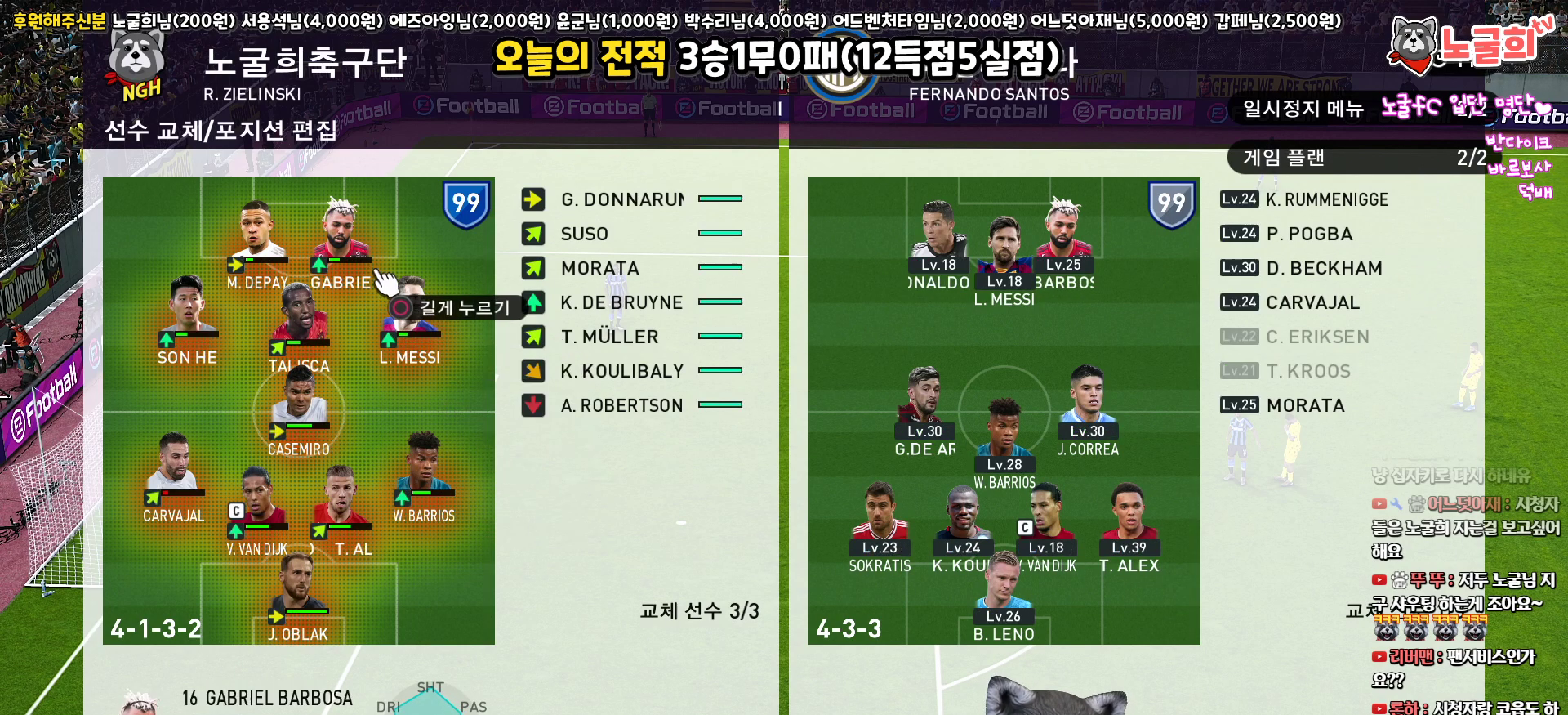
{"buttons": [], "left_stick": "center", "right_stick": "center", "events": [[117, "DPAD_LEFT", "up"], [317, "CIRCLE", "down"], [433, "CIRCLE", "up"]]}